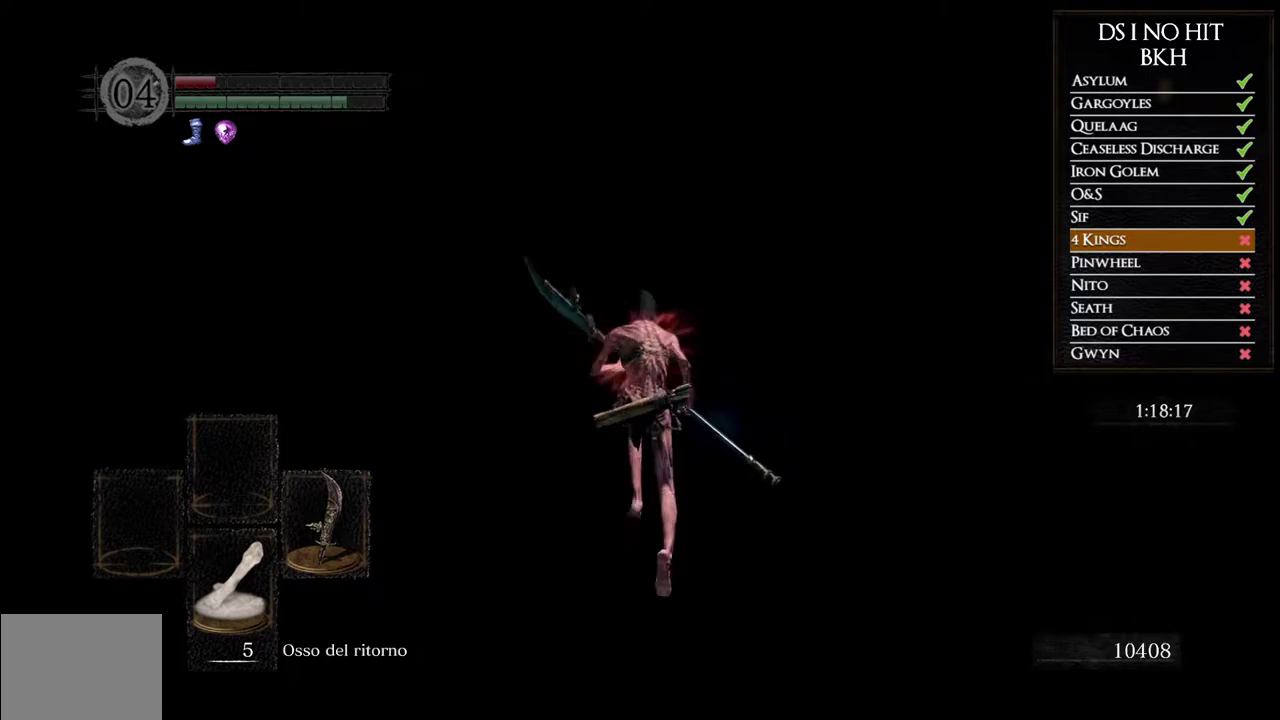
Gameplay with a controller (Xbox layout); each line is a JSON object with the inputs held at the frame after it. Not read: L2 R2.
{"buttons": ["B"], "left_stick": "up", "right_stick": "center"}
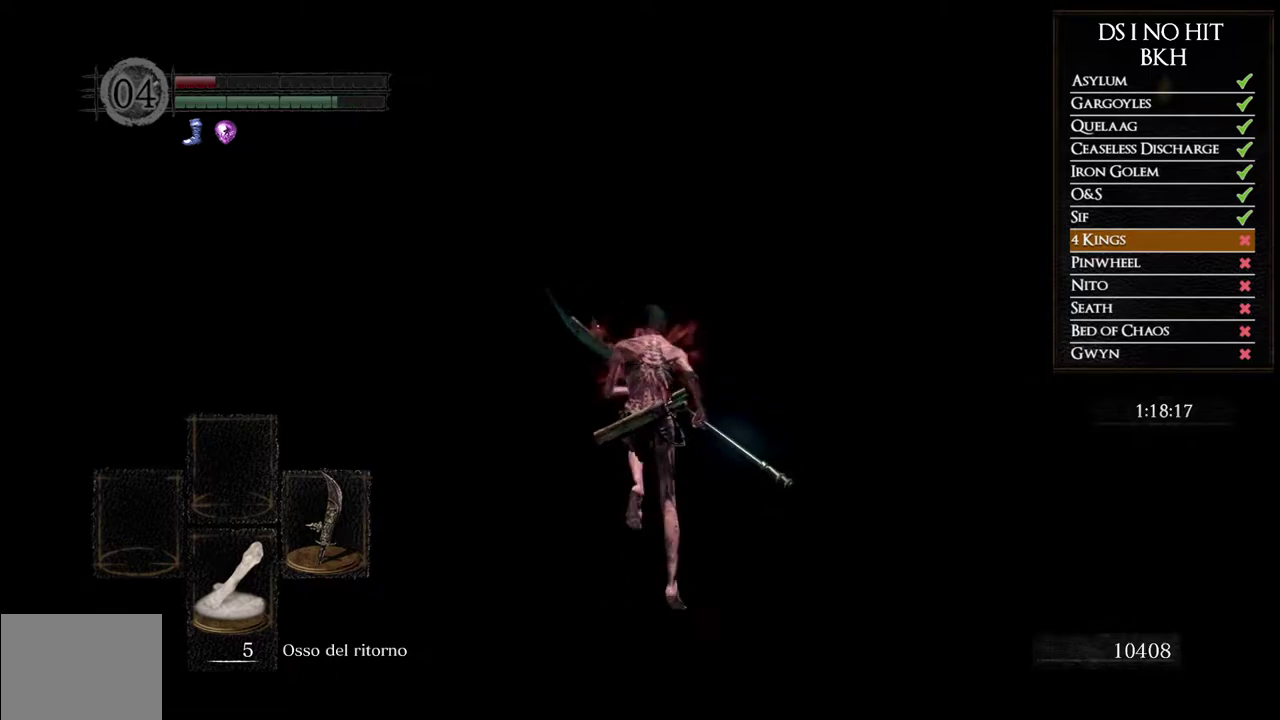
{"buttons": ["B"], "left_stick": "up", "right_stick": "center"}
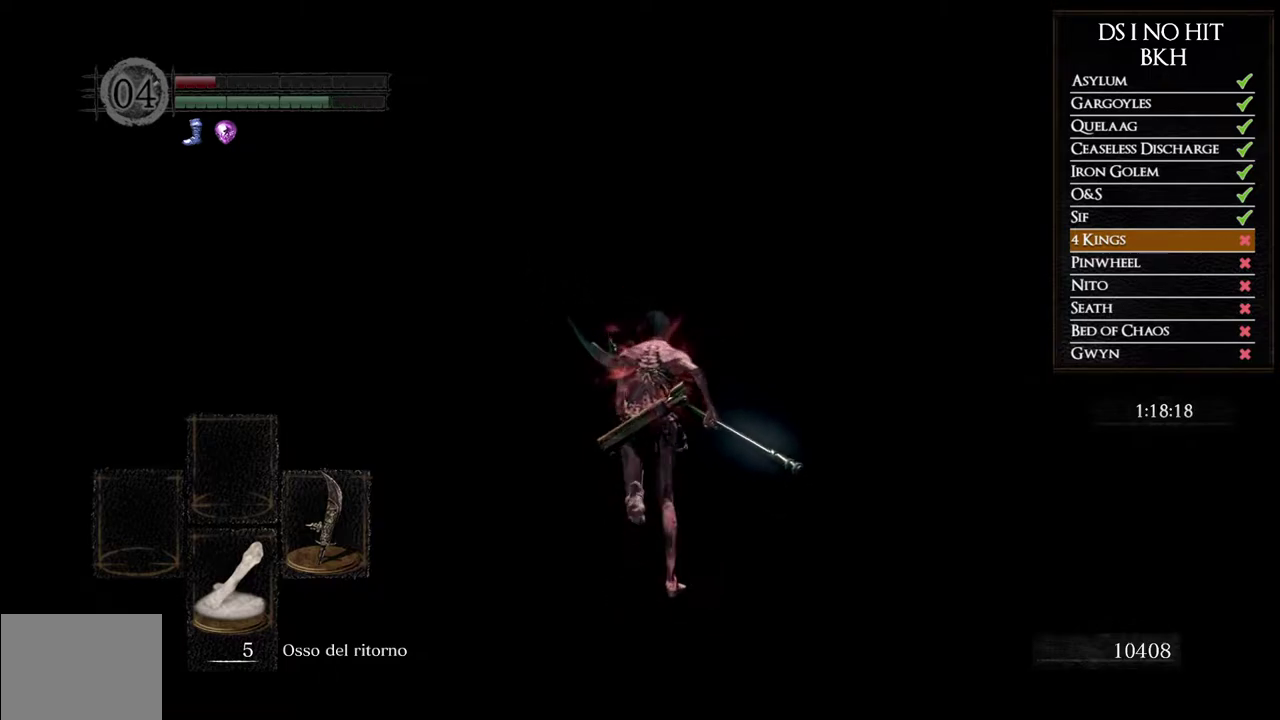
{"buttons": ["B"], "left_stick": "up", "right_stick": "center"}
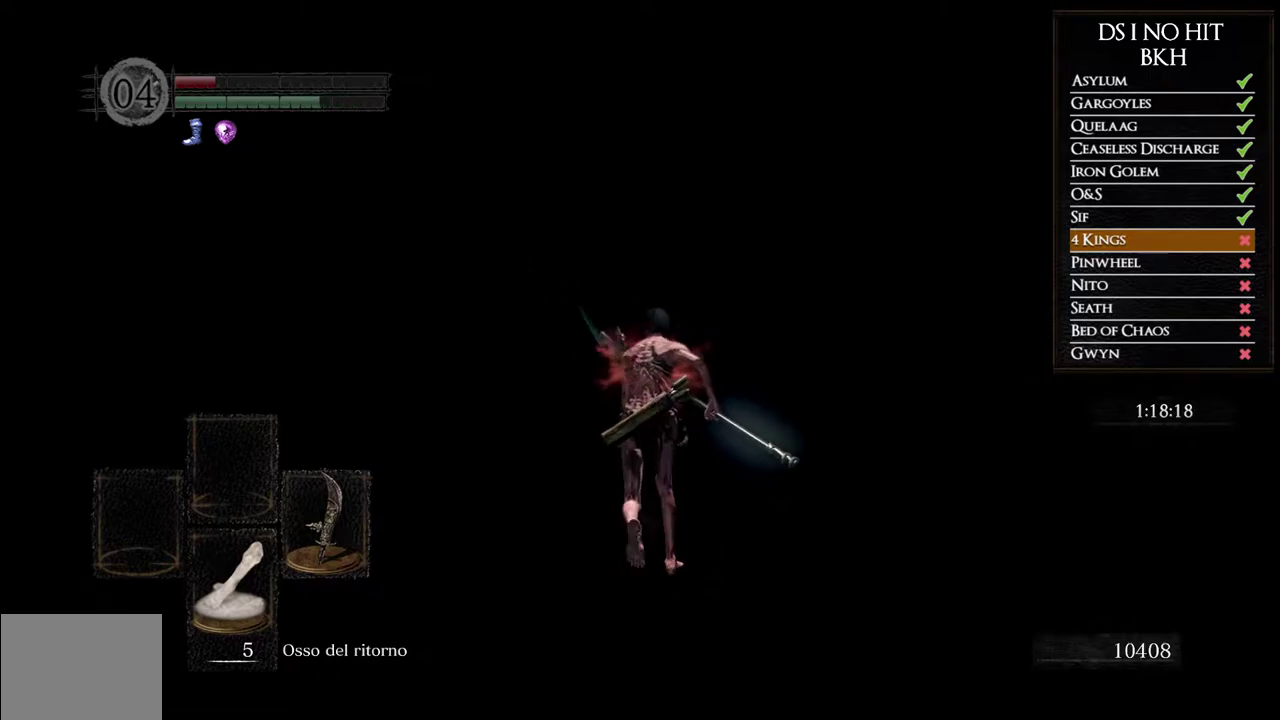
{"buttons": ["B"], "left_stick": "up", "right_stick": "center"}
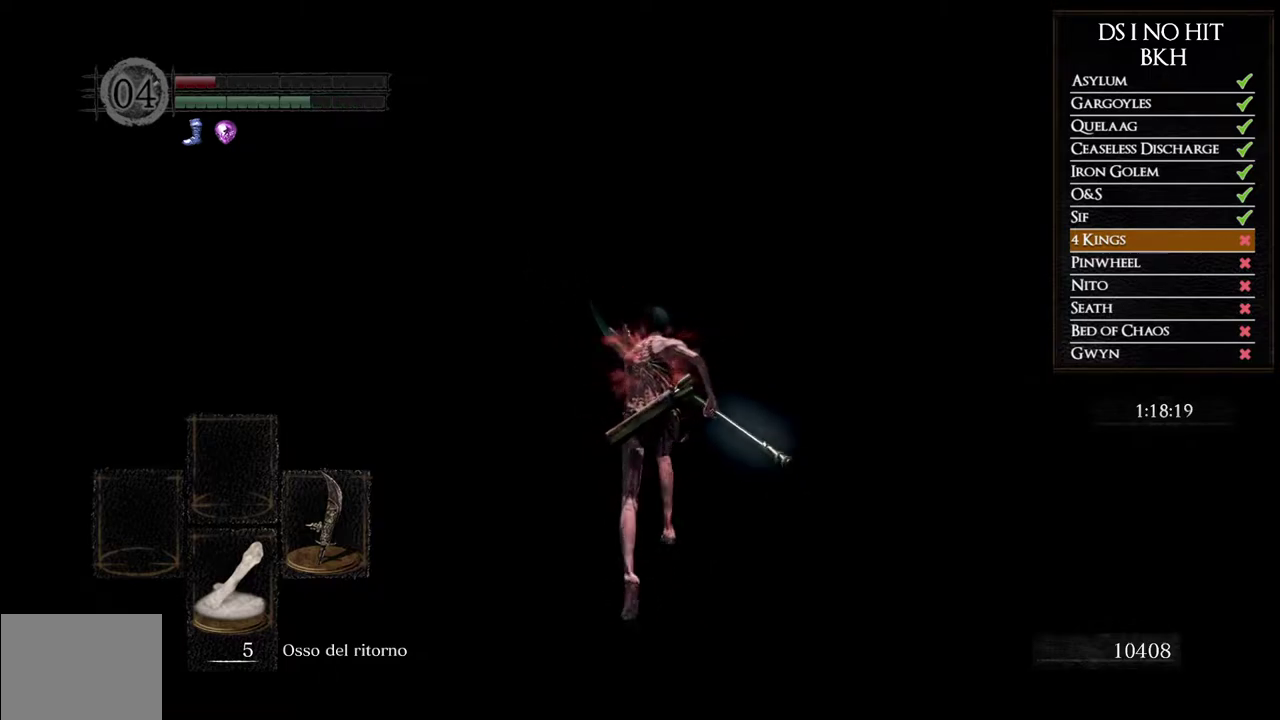
{"buttons": ["B"], "left_stick": "up", "right_stick": "center"}
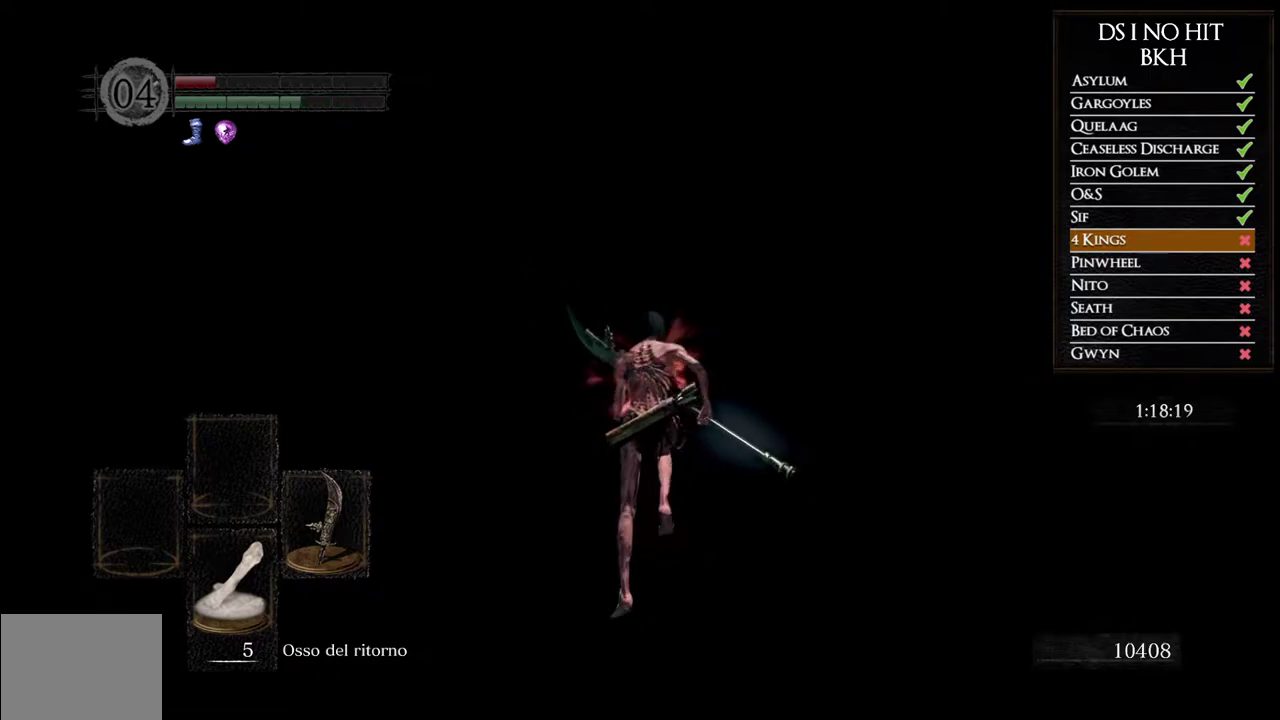
{"buttons": ["B"], "left_stick": "up", "right_stick": "center"}
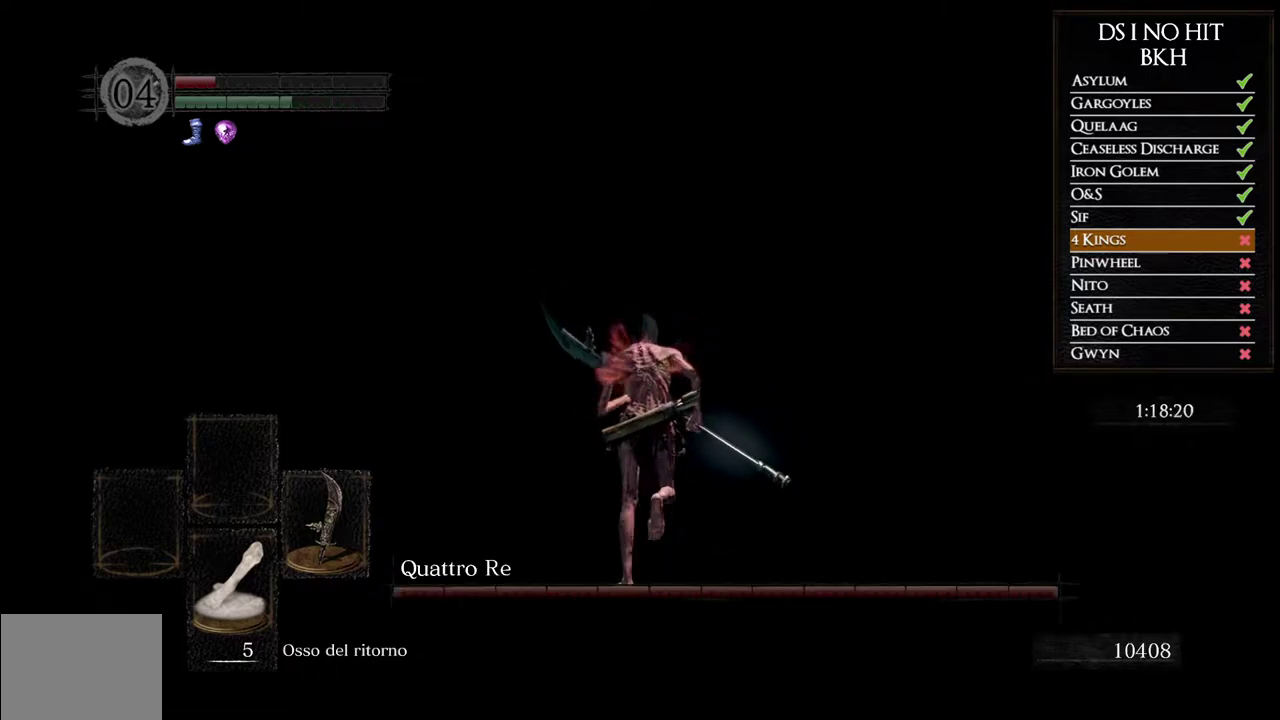
{"buttons": ["B"], "left_stick": "up", "right_stick": "center"}
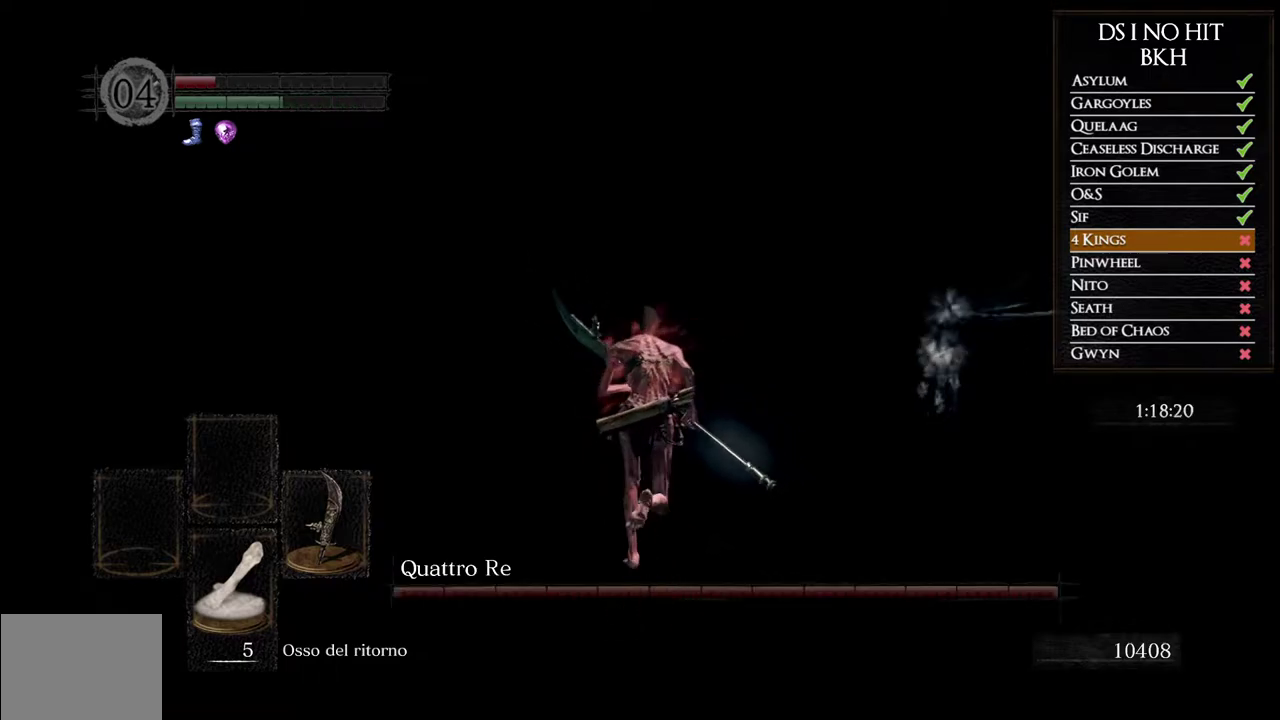
{"buttons": ["B"], "left_stick": "up", "right_stick": "center"}
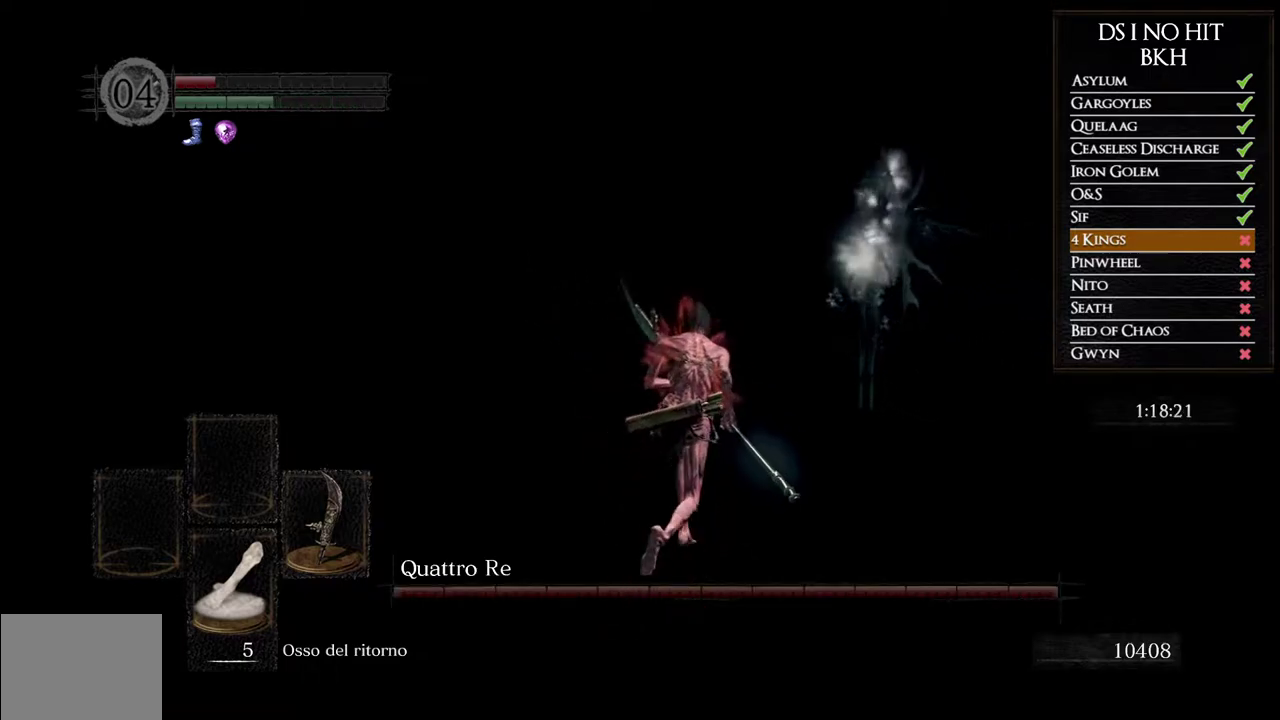
{"buttons": ["B"], "left_stick": "up", "right_stick": "center"}
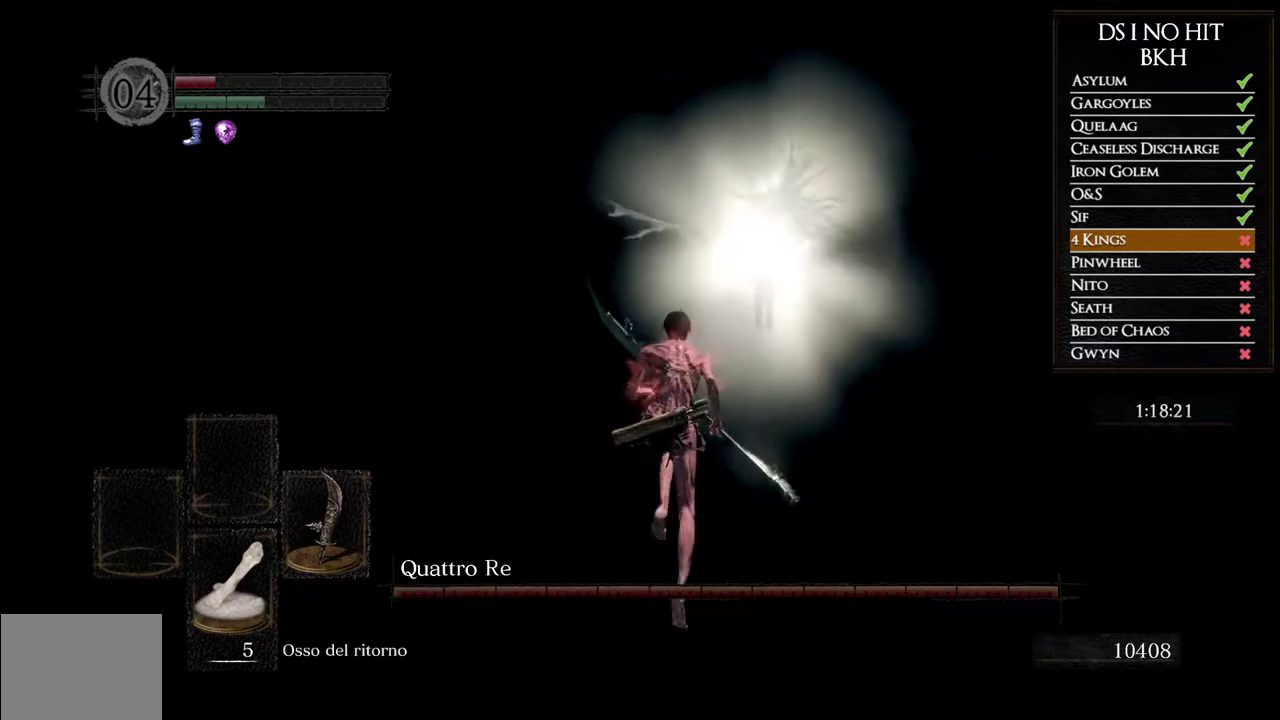
{"buttons": ["B"], "left_stick": "up", "right_stick": "center"}
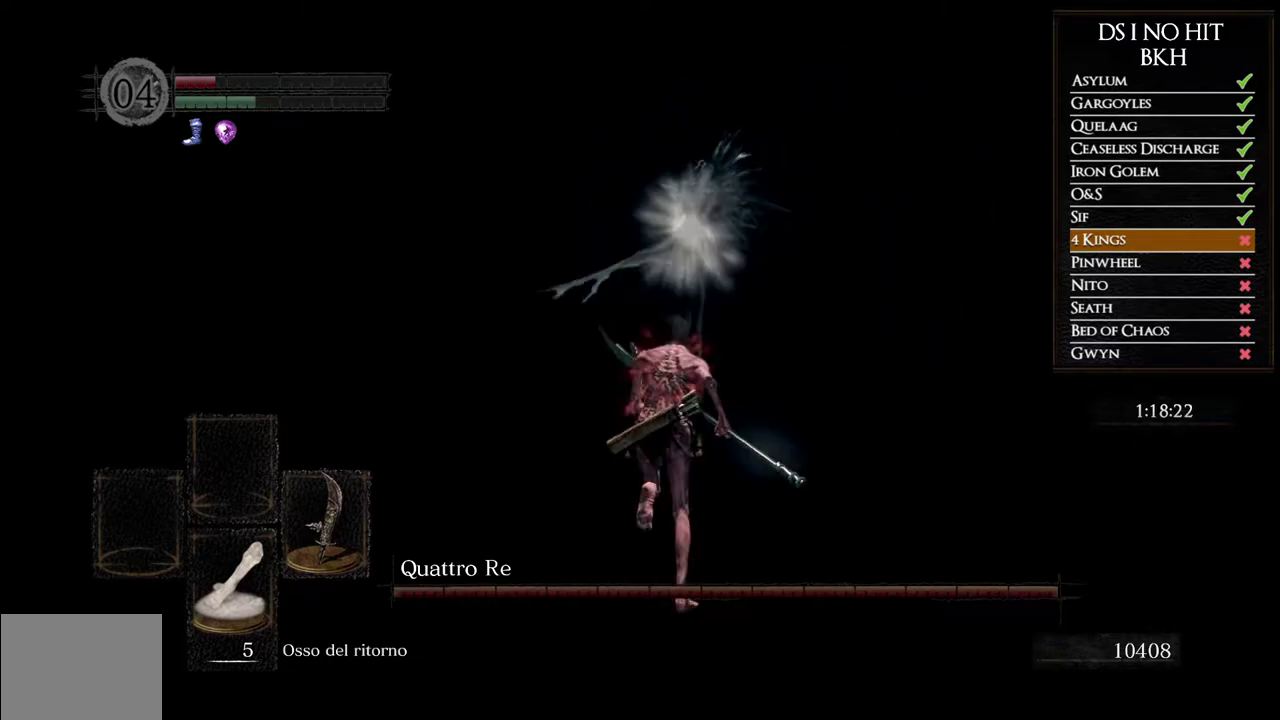
{"buttons": ["B"], "left_stick": "up", "right_stick": "center"}
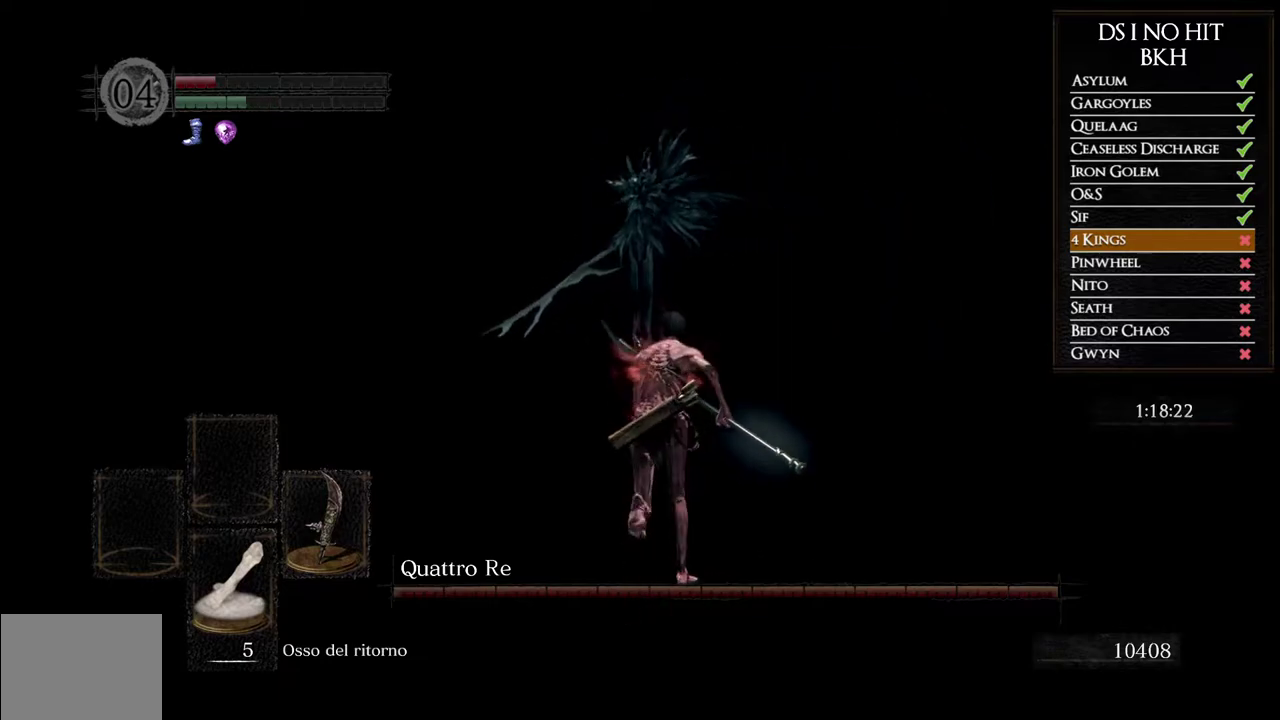
{"buttons": ["B"], "left_stick": "up", "right_stick": "center"}
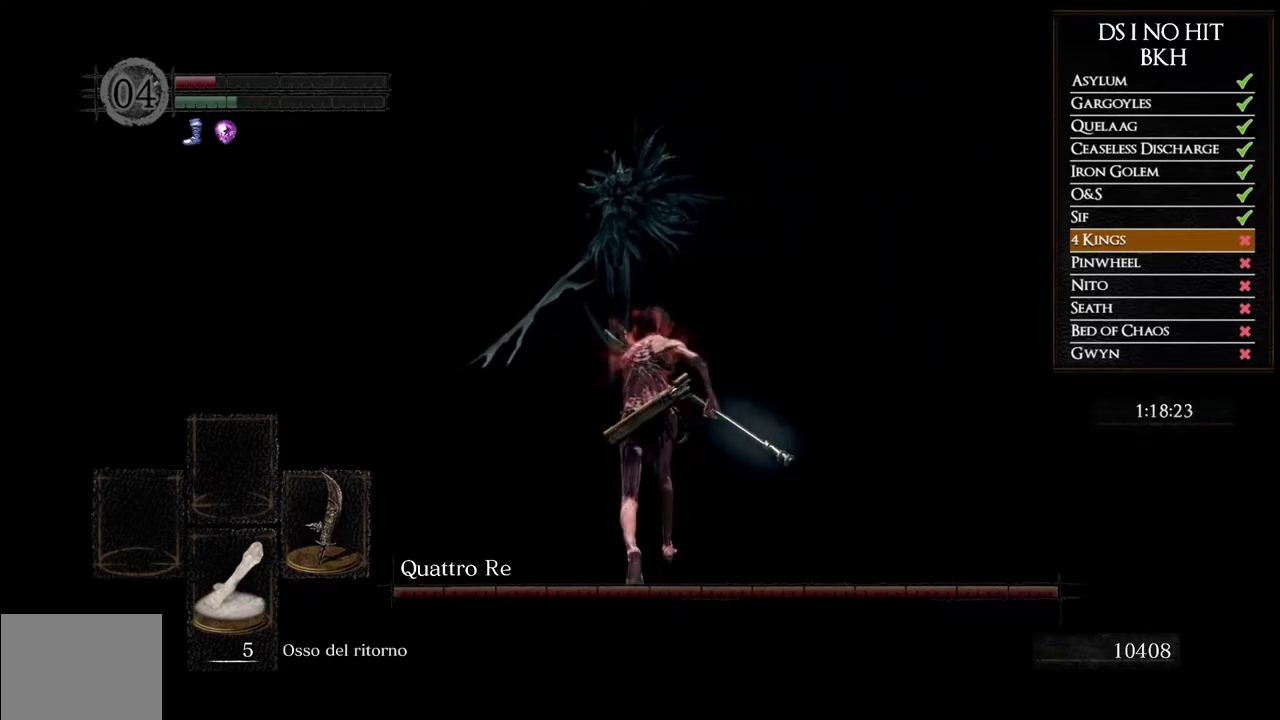
{"buttons": ["B"], "left_stick": "up", "right_stick": "center"}
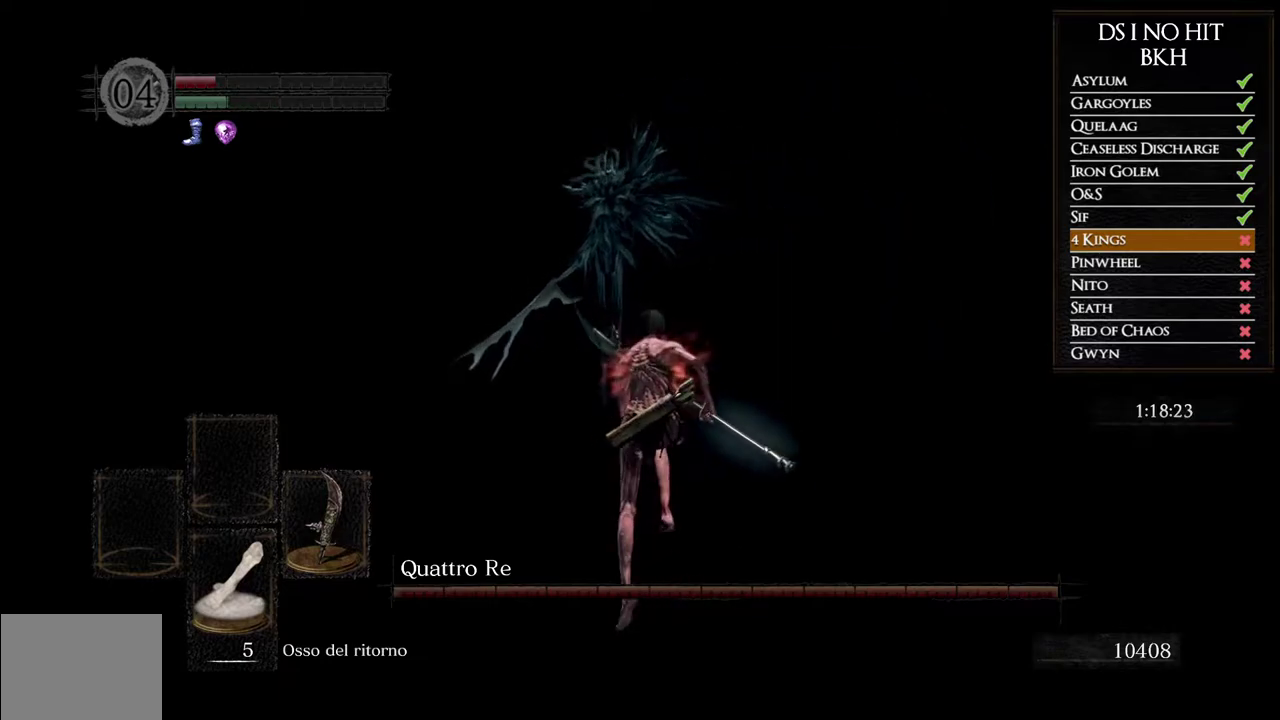
{"buttons": ["B"], "left_stick": "up", "right_stick": "center"}
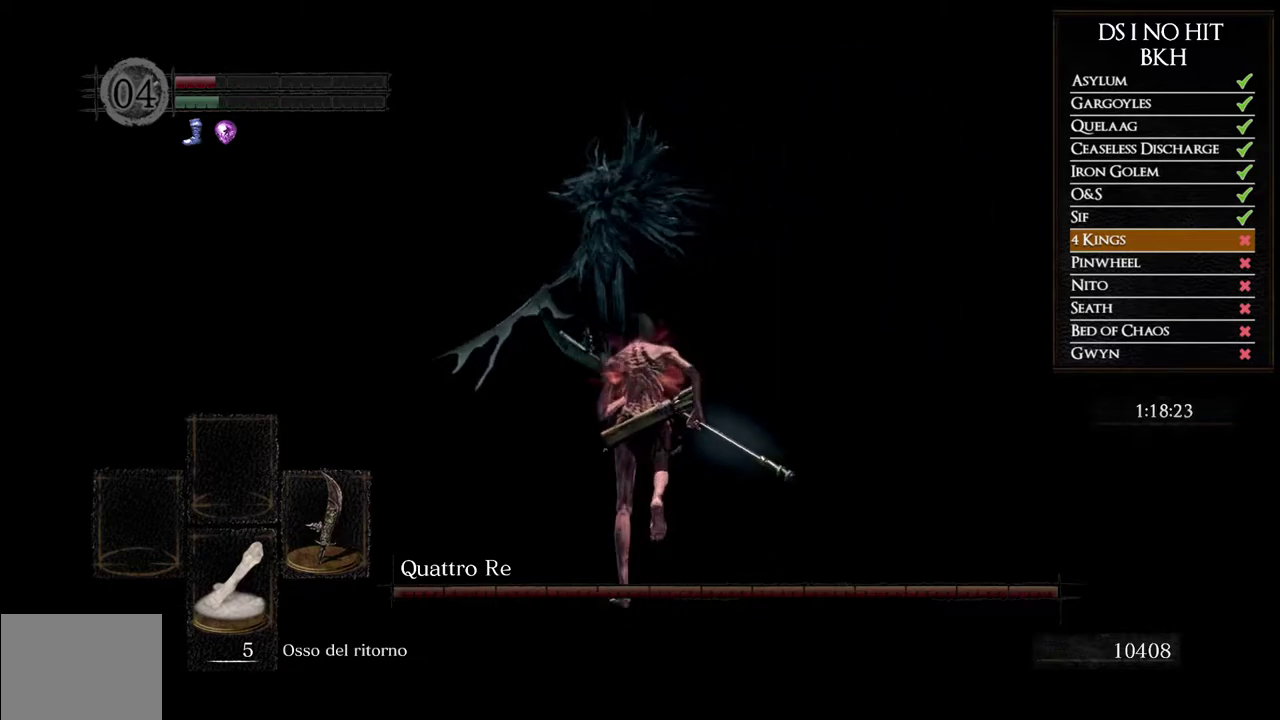
{"buttons": ["B"], "left_stick": "up", "right_stick": "center"}
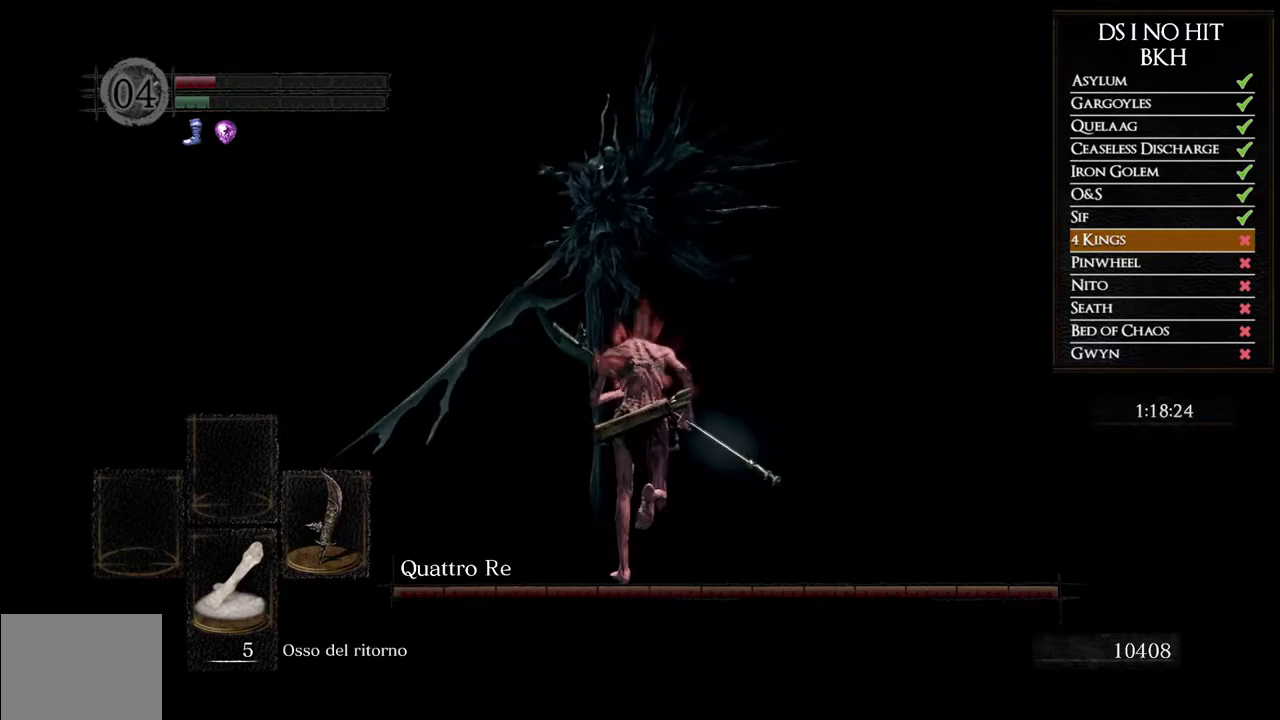
{"buttons": [], "left_stick": "up", "right_stick": "center"}
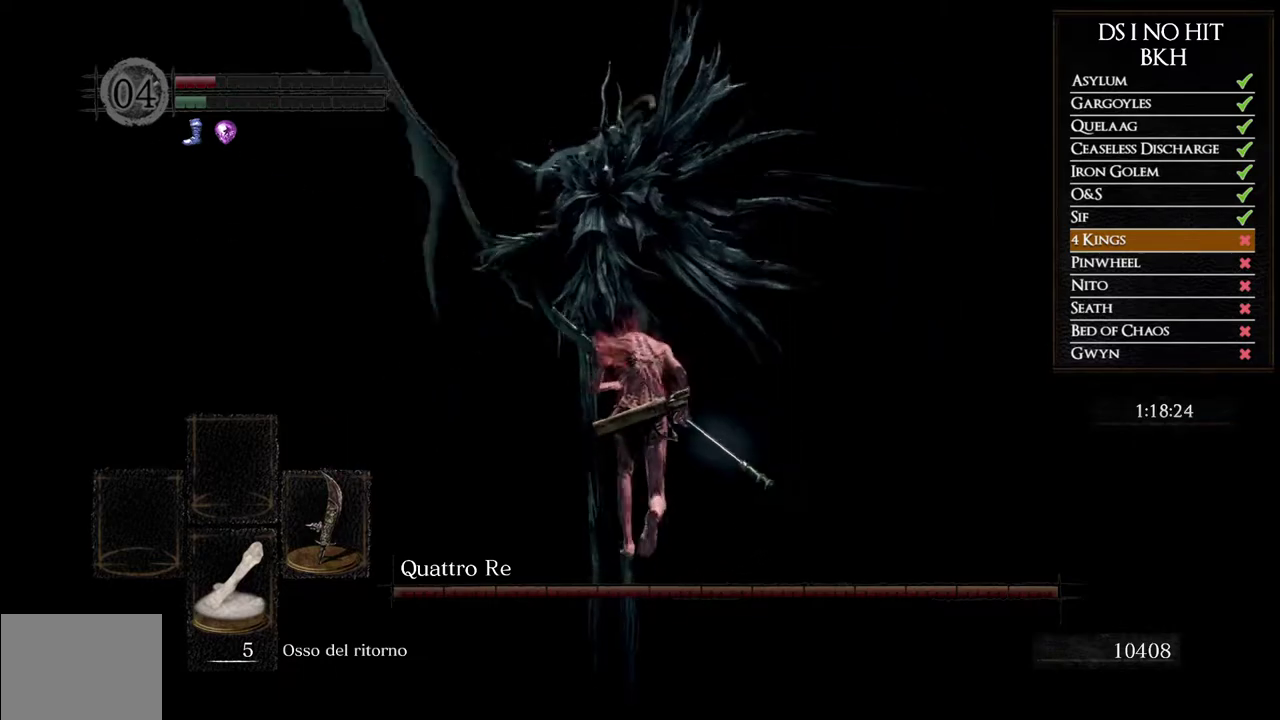
{"buttons": [], "left_stick": "up", "right_stick": "center"}
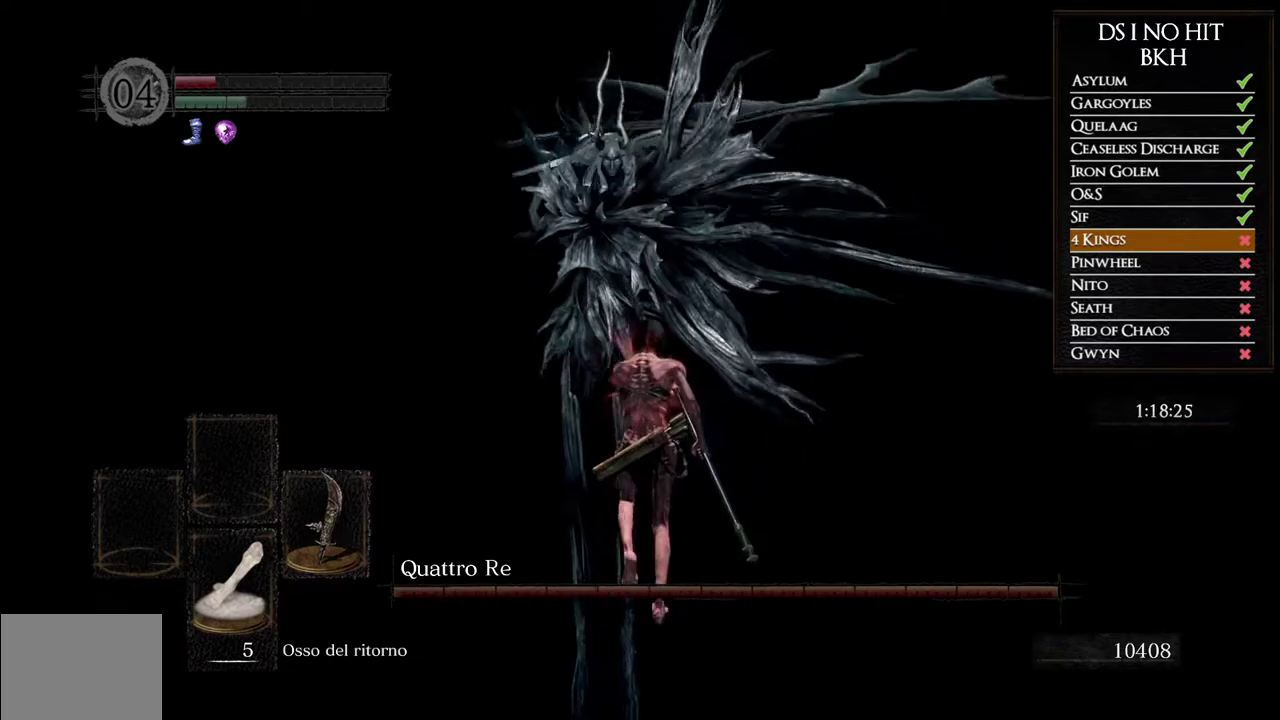
{"buttons": [], "left_stick": "left", "right_stick": "right"}
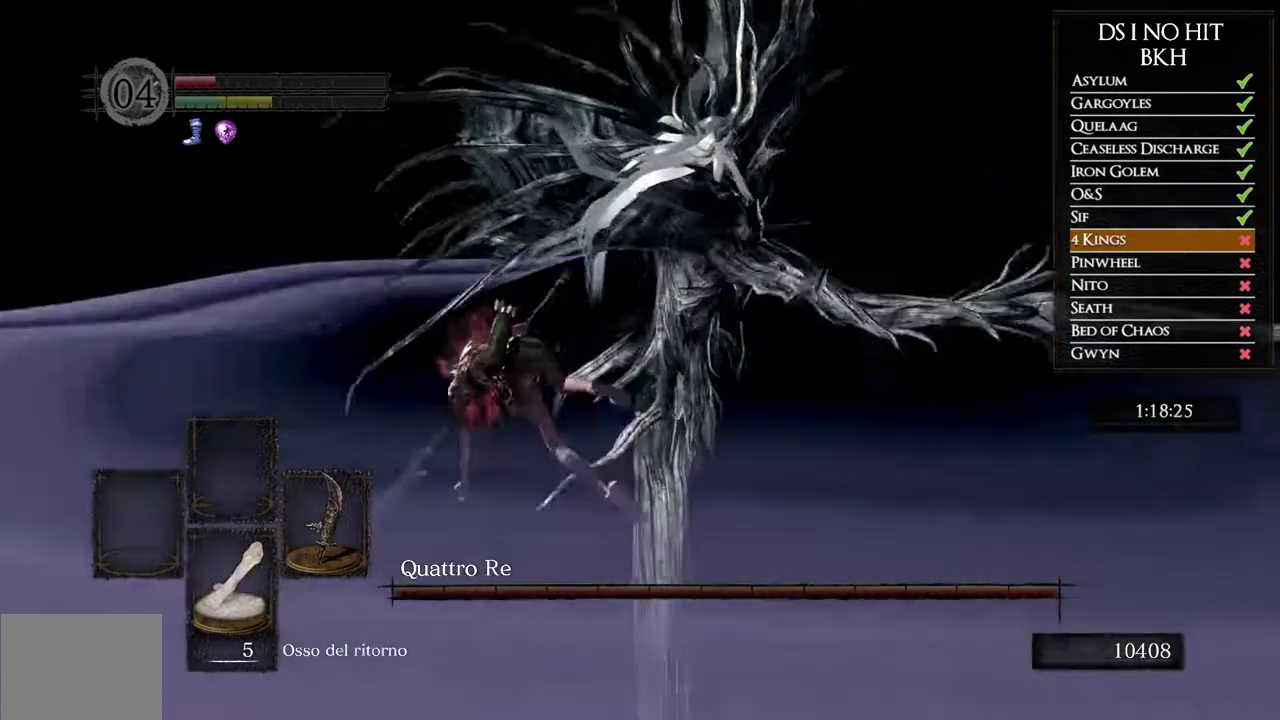
{"buttons": [], "left_stick": "down", "right_stick": "center"}
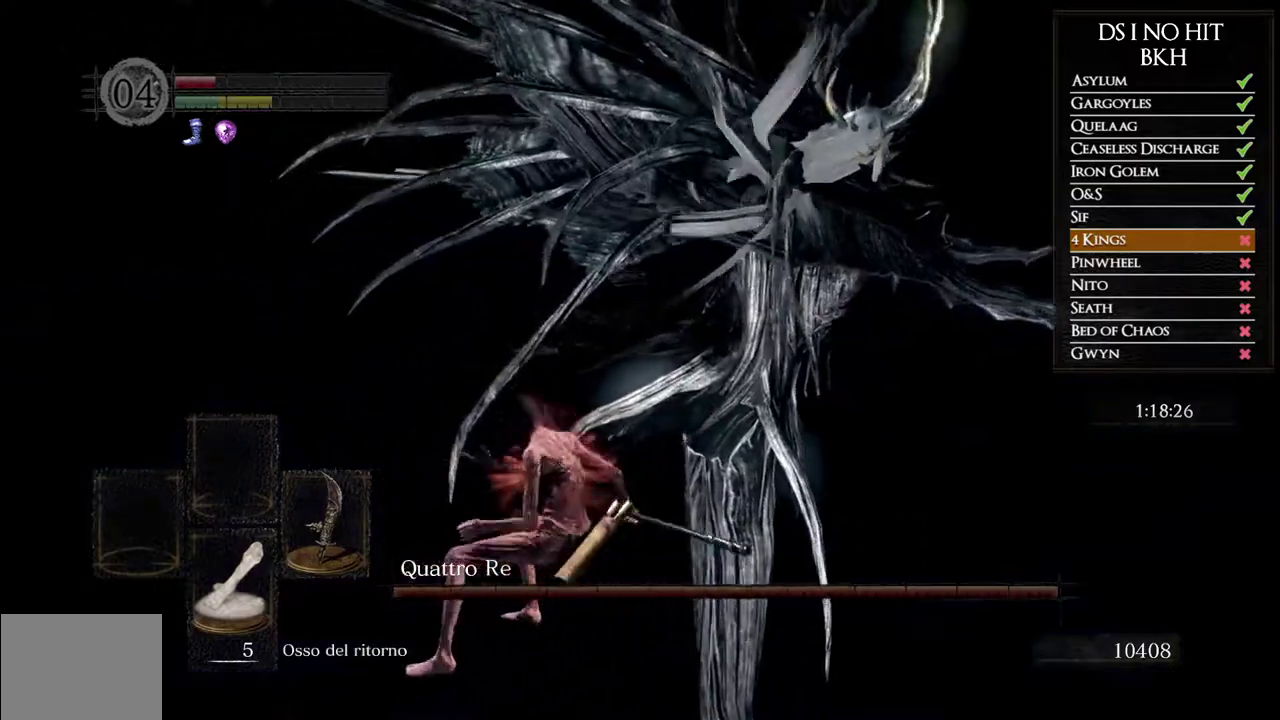
{"buttons": [], "left_stick": "down", "right_stick": "center"}
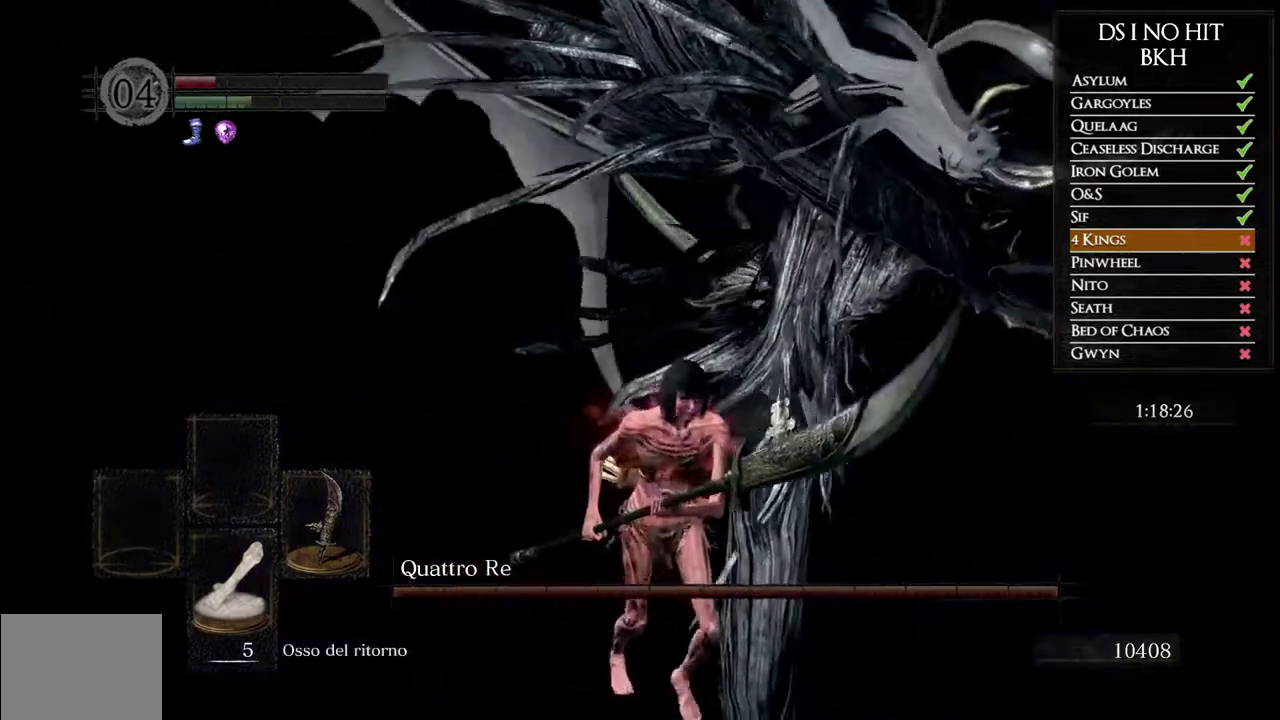
{"buttons": [], "left_stick": "right", "right_stick": "center"}
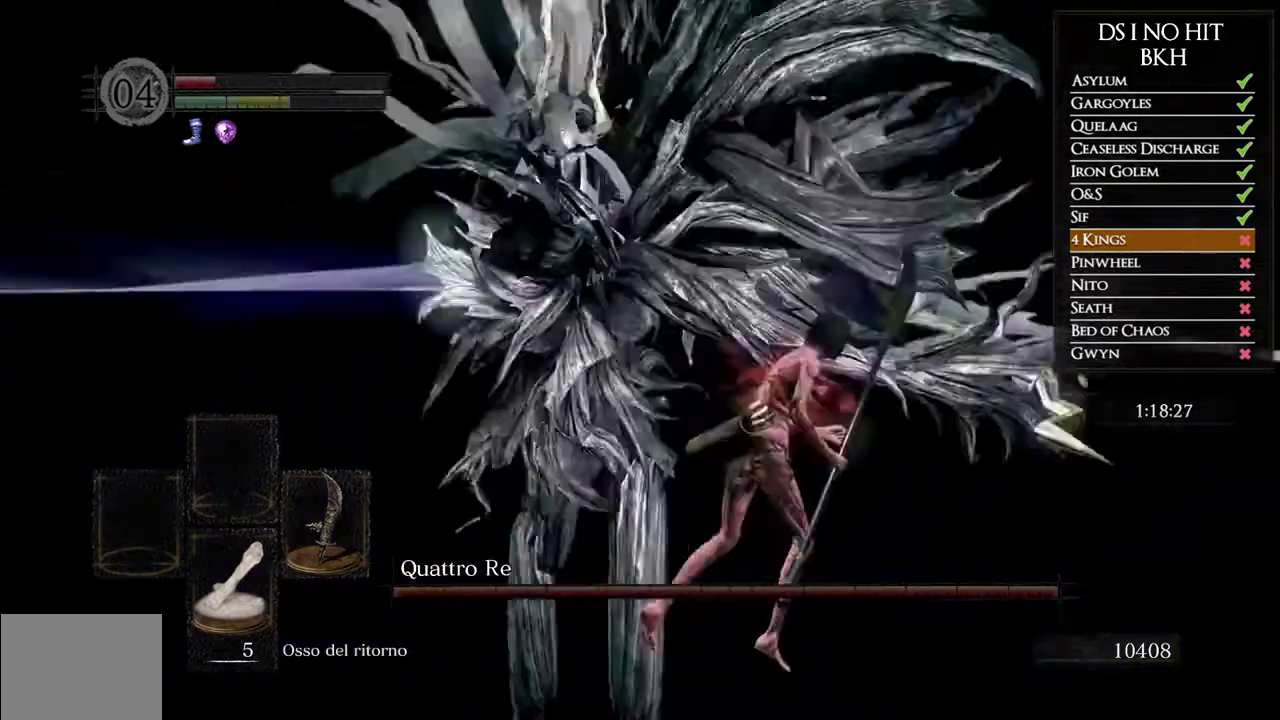
{"buttons": [], "left_stick": "up", "right_stick": "left"}
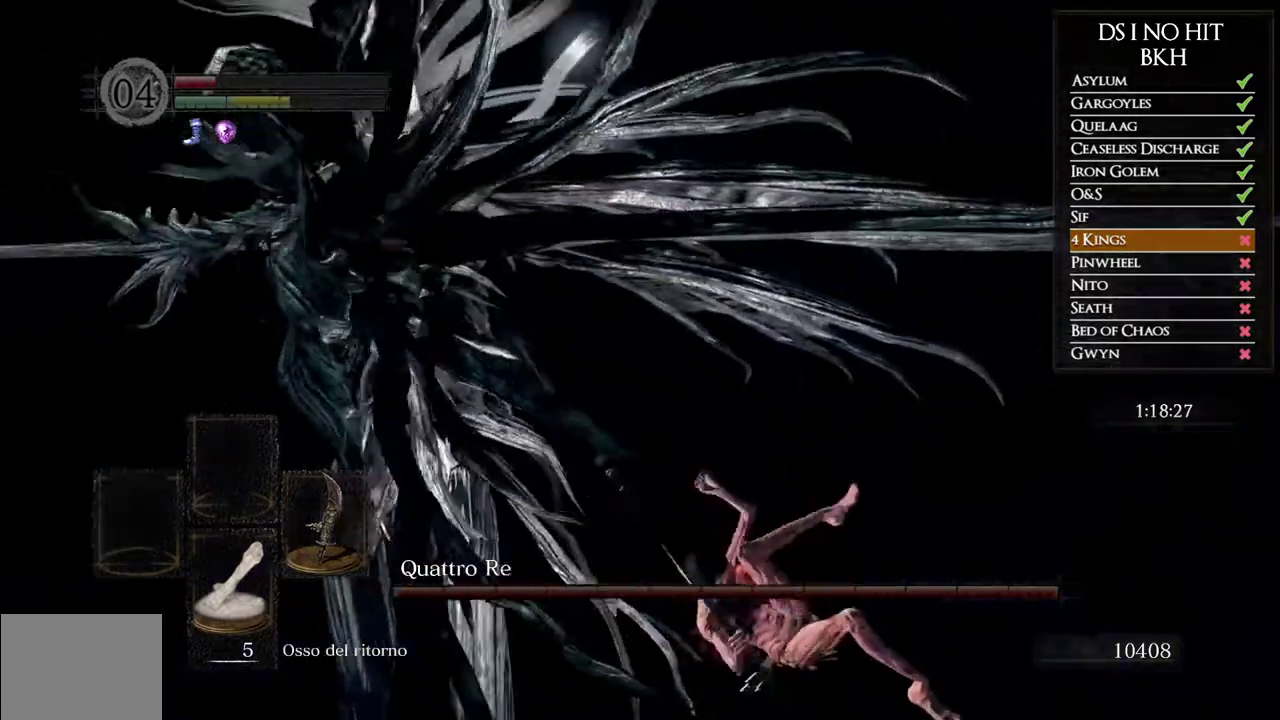
{"buttons": ["R1"], "left_stick": "up", "right_stick": "center"}
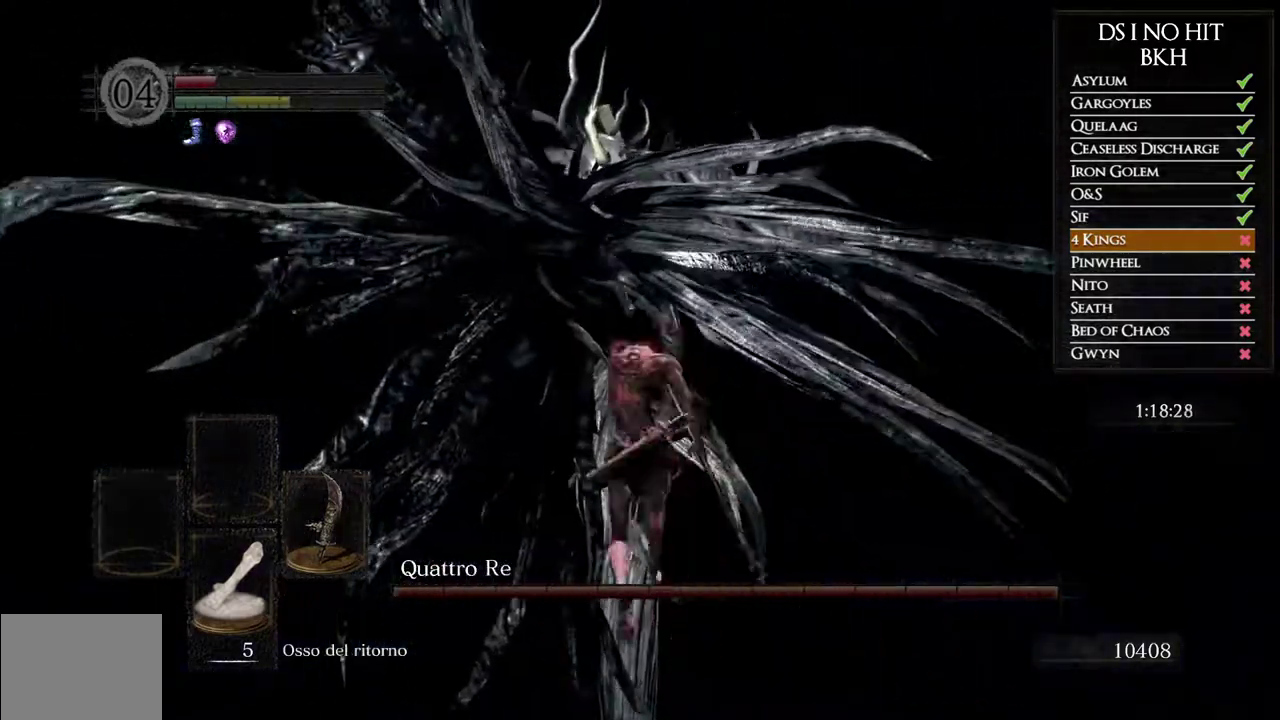
{"buttons": [], "left_stick": "up", "right_stick": "center"}
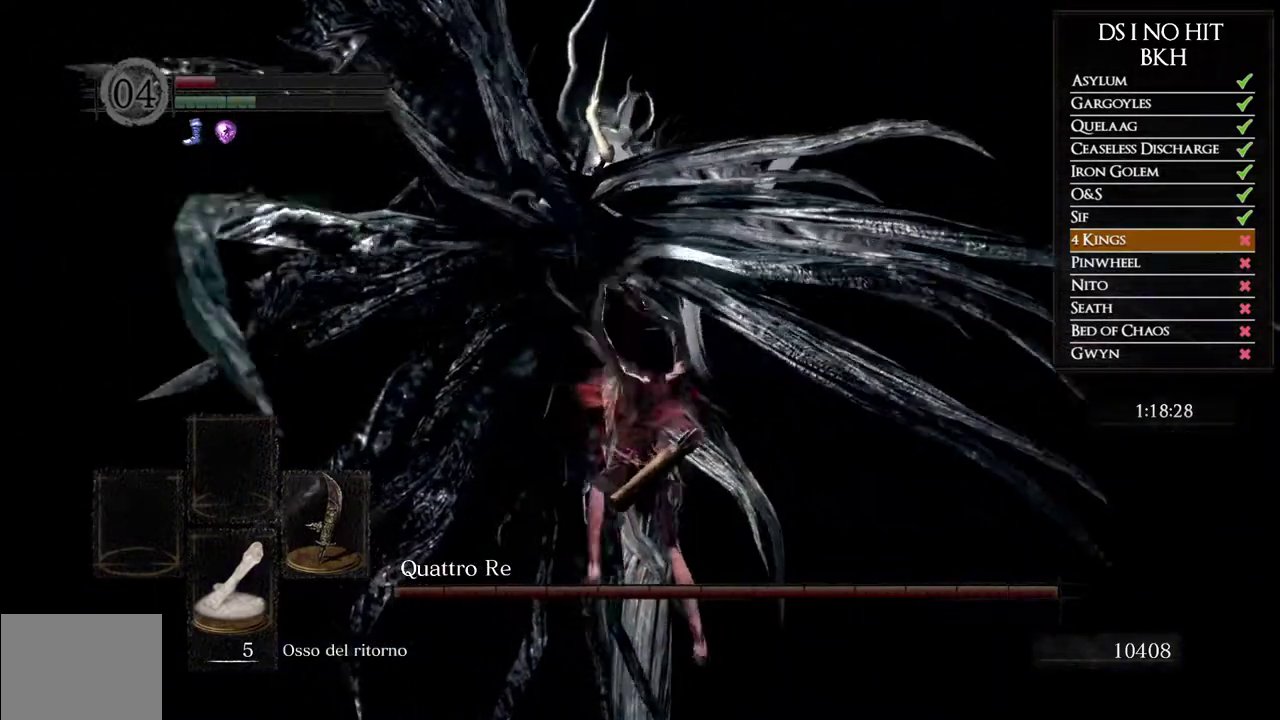
{"buttons": [], "left_stick": "right", "right_stick": "right"}